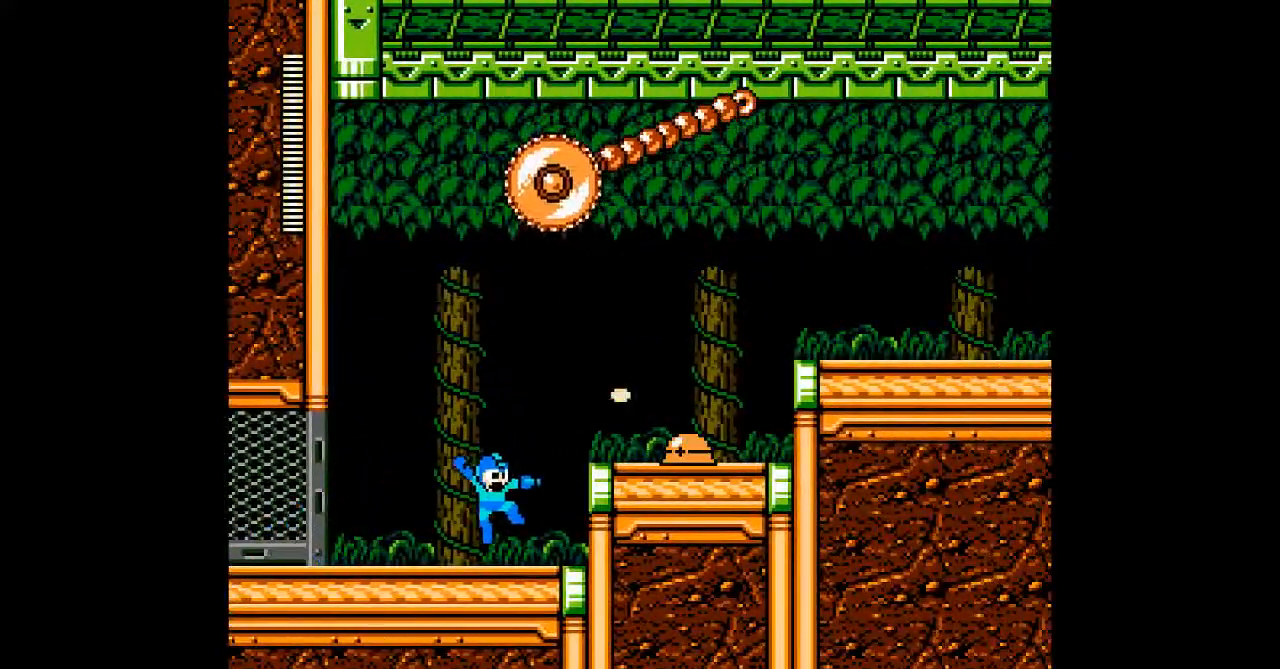
Gameplay with a controller; each line is a JSON object with the inputs held at the frame after it (dt_ms = milliseconds from this image to that frame). "events" lists button and stick changes between this image and that frame as [ms after this image, input, new state], when the widget could be followed in between. Not read: C DPAD_RIGHT L3 R3 START.
{"dt_ms": 500, "buttons": [], "events": [[83, "B", "down"], [183, "A", "down"], [250, "A", "up"], [250, "B", "up"]]}
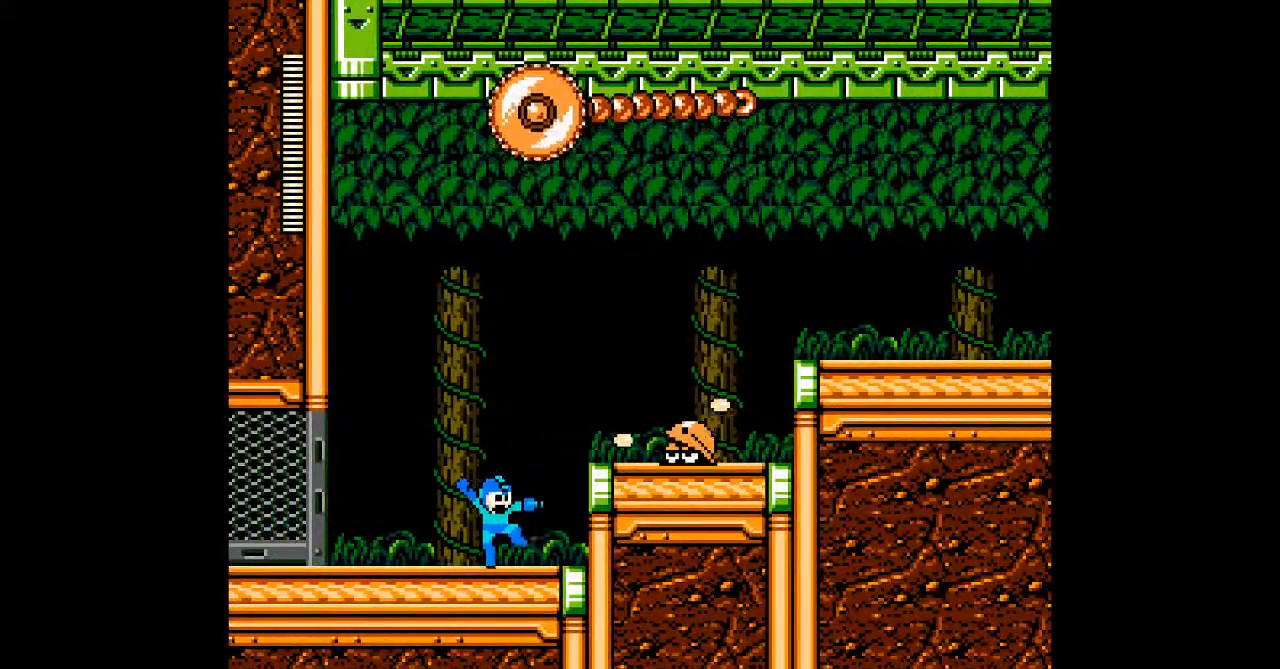
{"dt_ms": 500, "buttons": ["A", "DPAD_LEFT"], "events": [[100, "B", "down"], [133, "A", "down"], [217, "B", "up"], [417, "DPAD_LEFT", "down"]]}
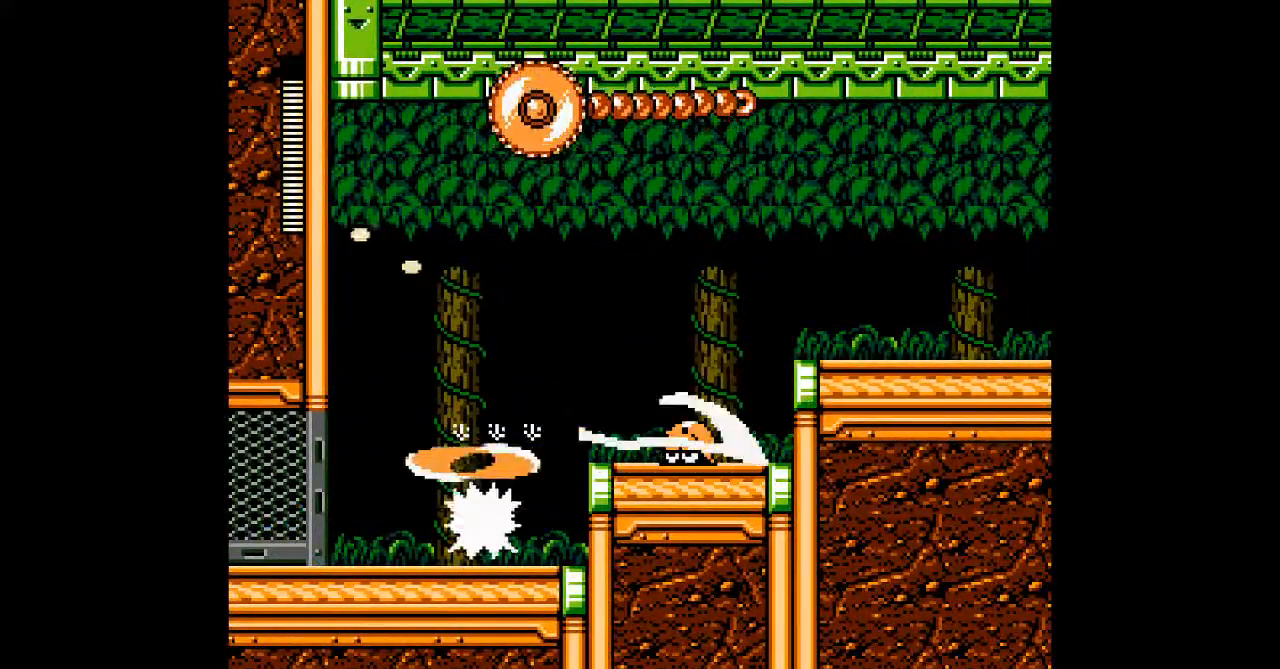
{"dt_ms": 500, "buttons": [], "events": [[50, "DPAD_LEFT", "up"], [250, "A", "up"]]}
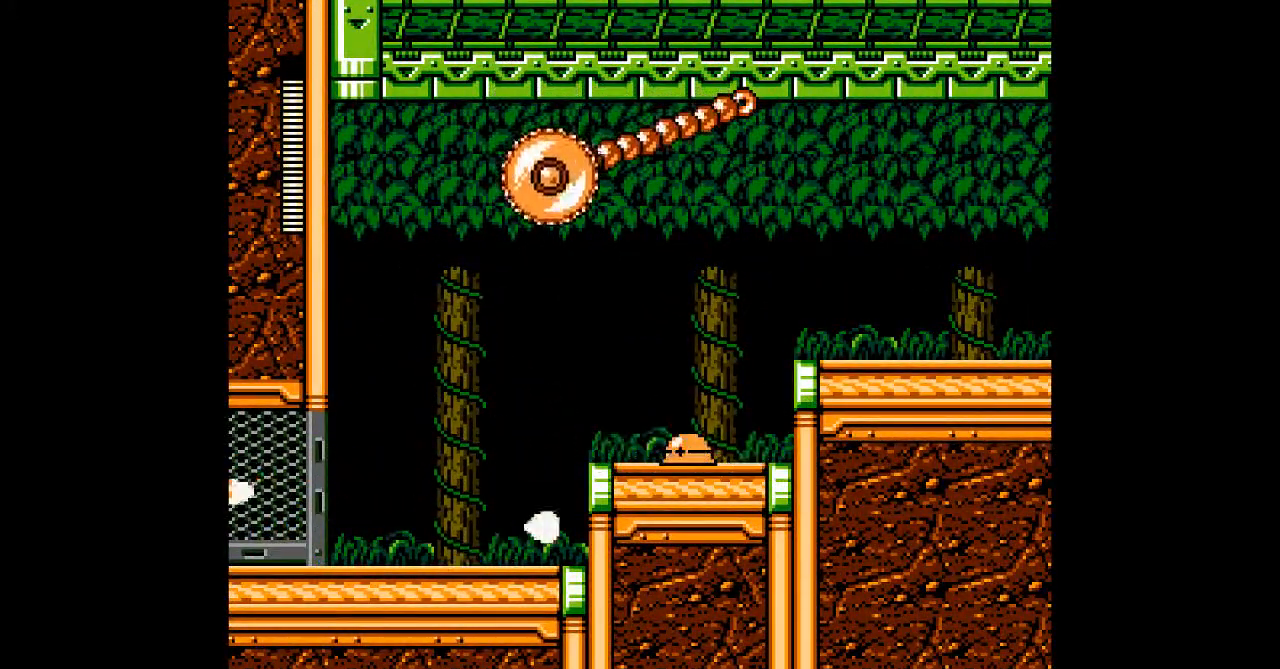
{"dt_ms": 500, "buttons": []}
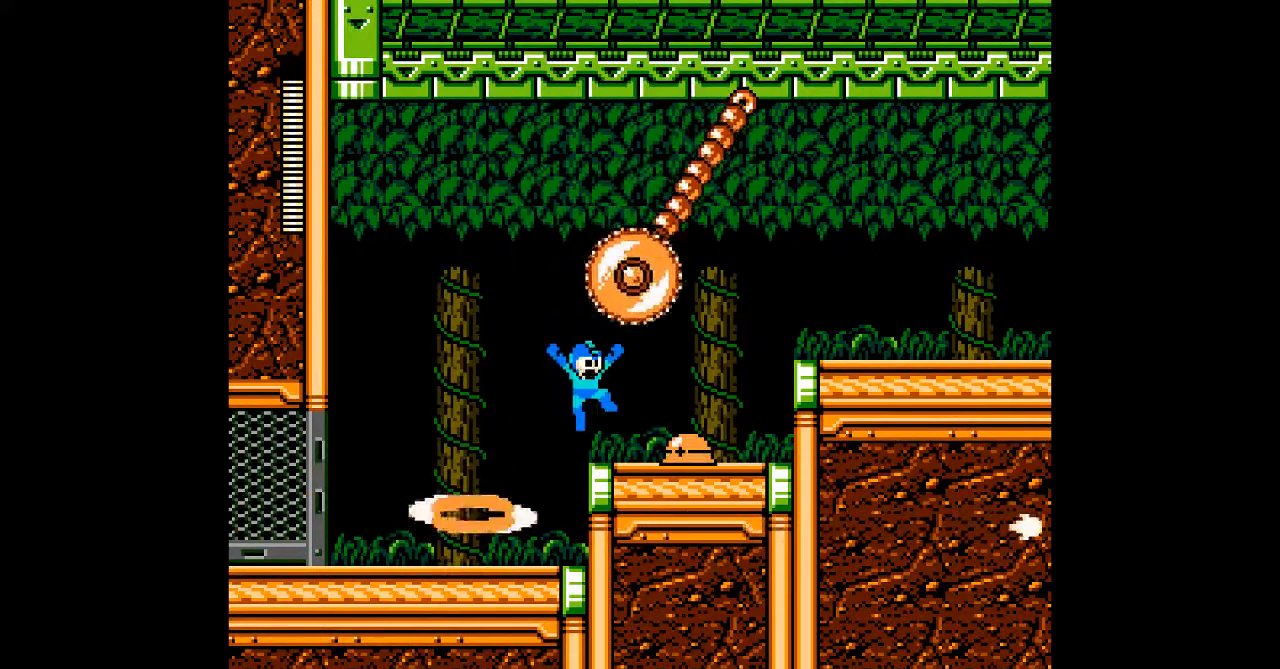
{"dt_ms": 500, "buttons": [], "events": []}
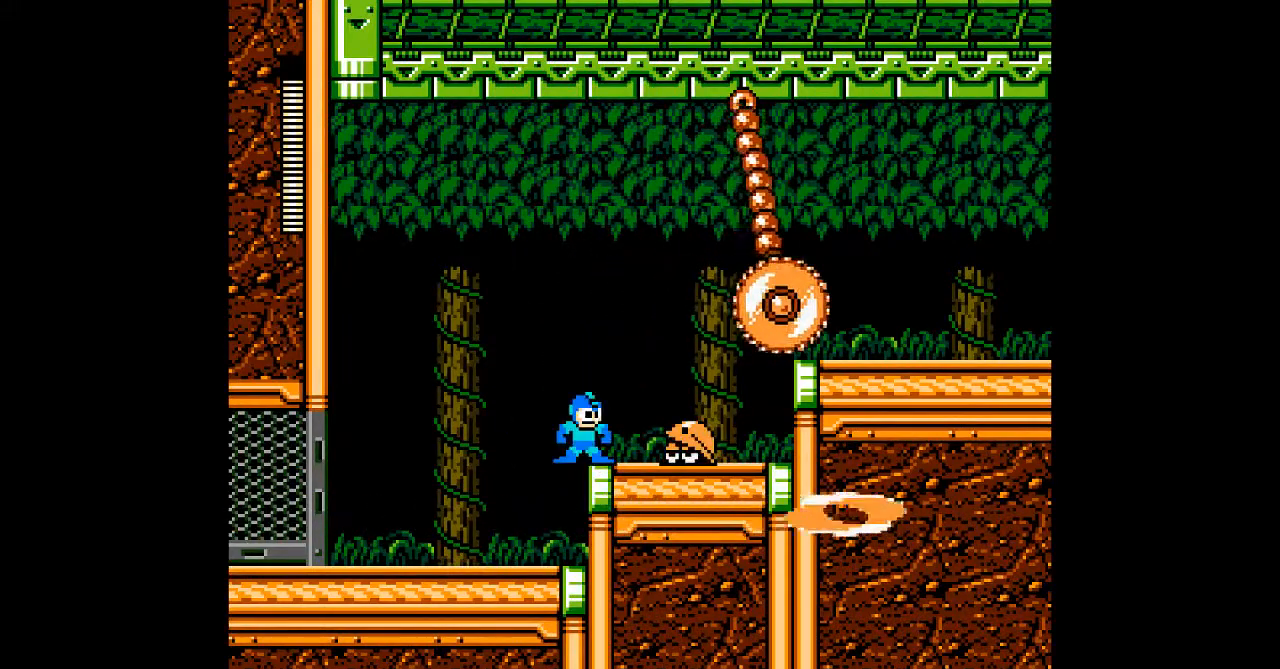
{"dt_ms": 500, "buttons": ["A"], "events": [[233, "A", "down"], [300, "B", "down"], [300, "DPAD_LEFT", "down"], [367, "DPAD_LEFT", "up"], [433, "B", "up"]]}
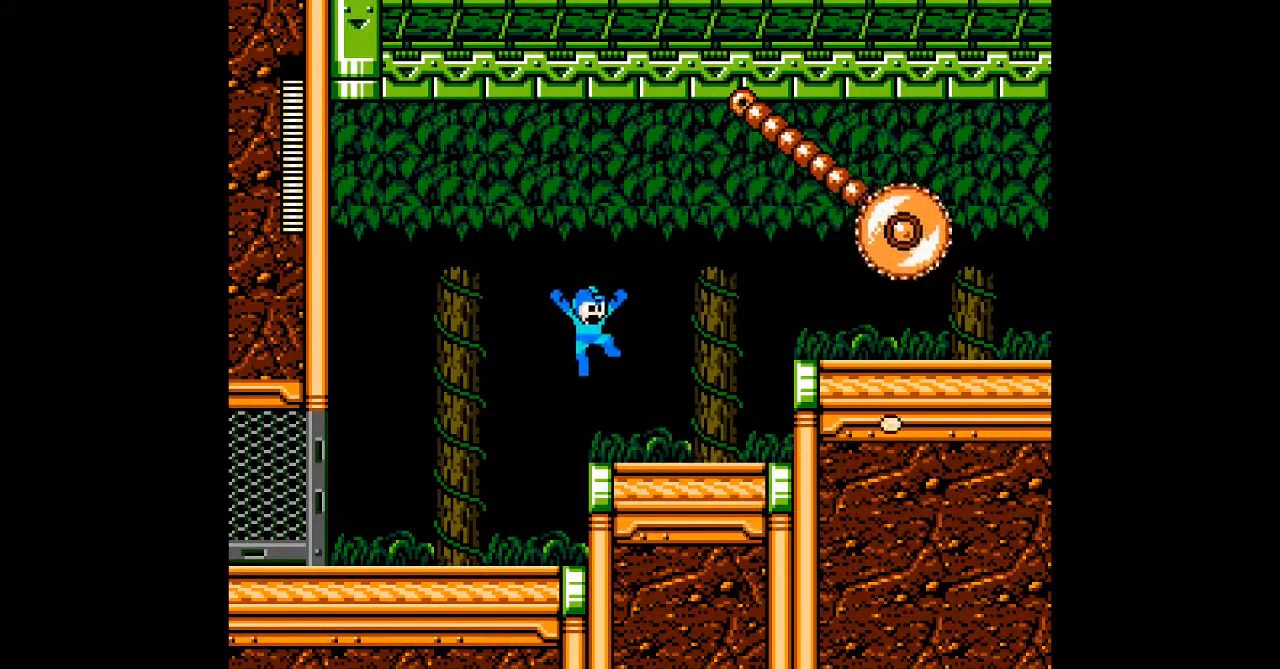
{"dt_ms": 1000, "buttons": ["A", "B"]}
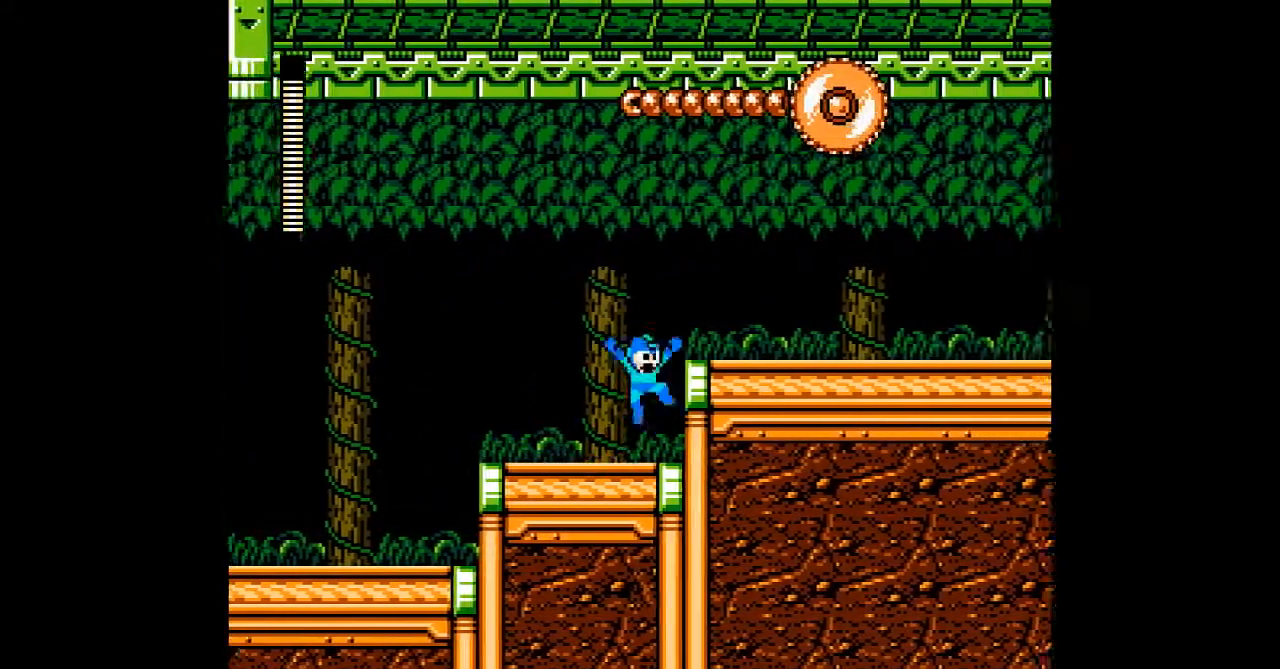
{"dt_ms": 500, "buttons": ["A", "B", "DPAD_DOWN"]}
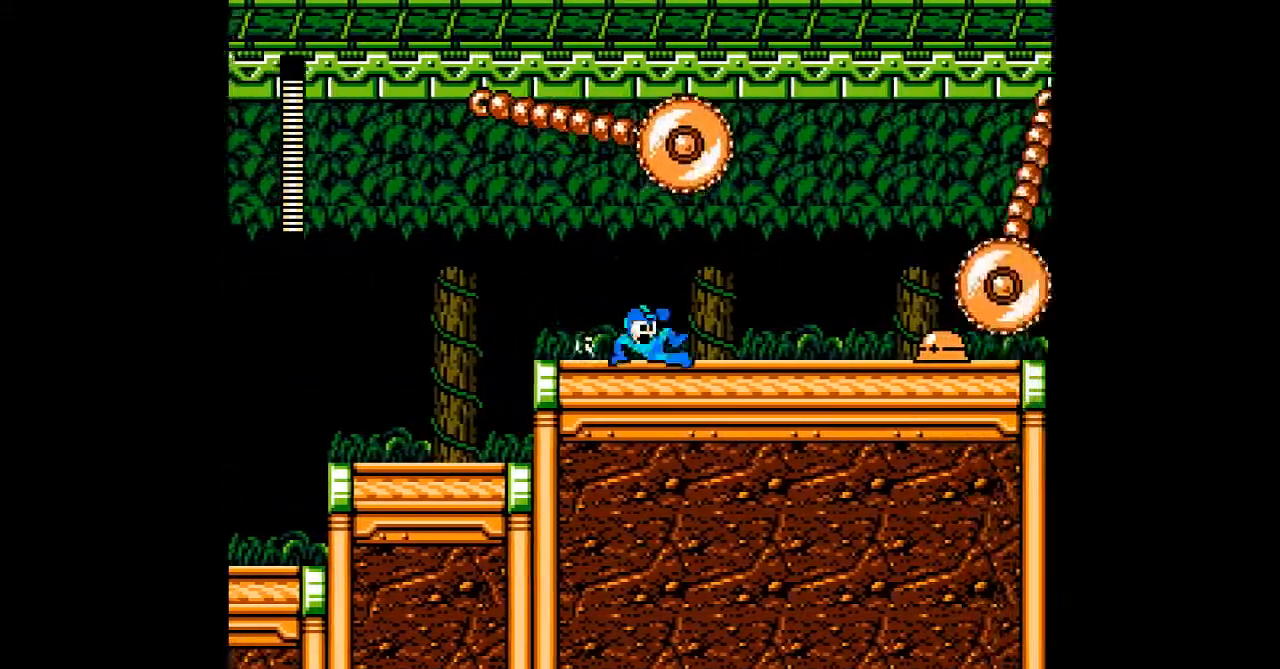
{"dt_ms": 500, "buttons": [], "events": [[33, "B", "up"], [67, "DPAD_DOWN", "up"], [250, "DPAD_LEFT", "down"], [350, "DPAD_LEFT", "up"], [483, "A", "up"]]}
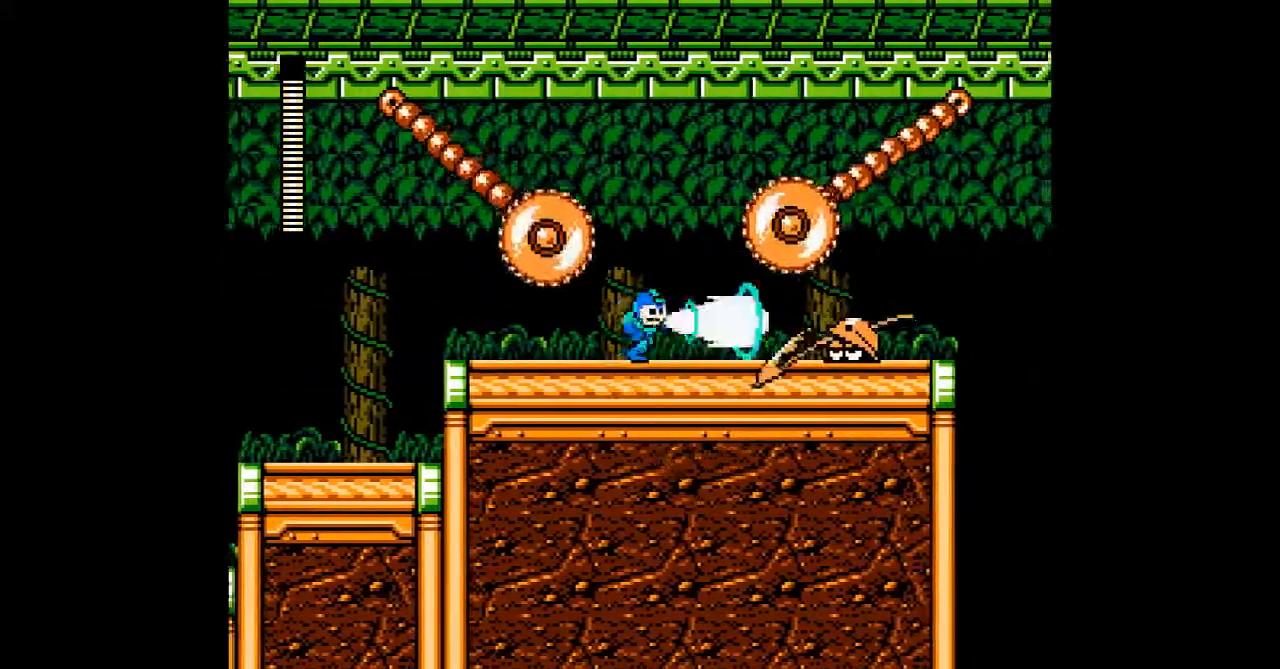
{"dt_ms": 500, "buttons": ["A"], "events": [[50, "A", "down"], [150, "B", "down"], [150, "DPAD_LEFT", "down"], [333, "DPAD_LEFT", "up"], [500, "B", "up"]]}
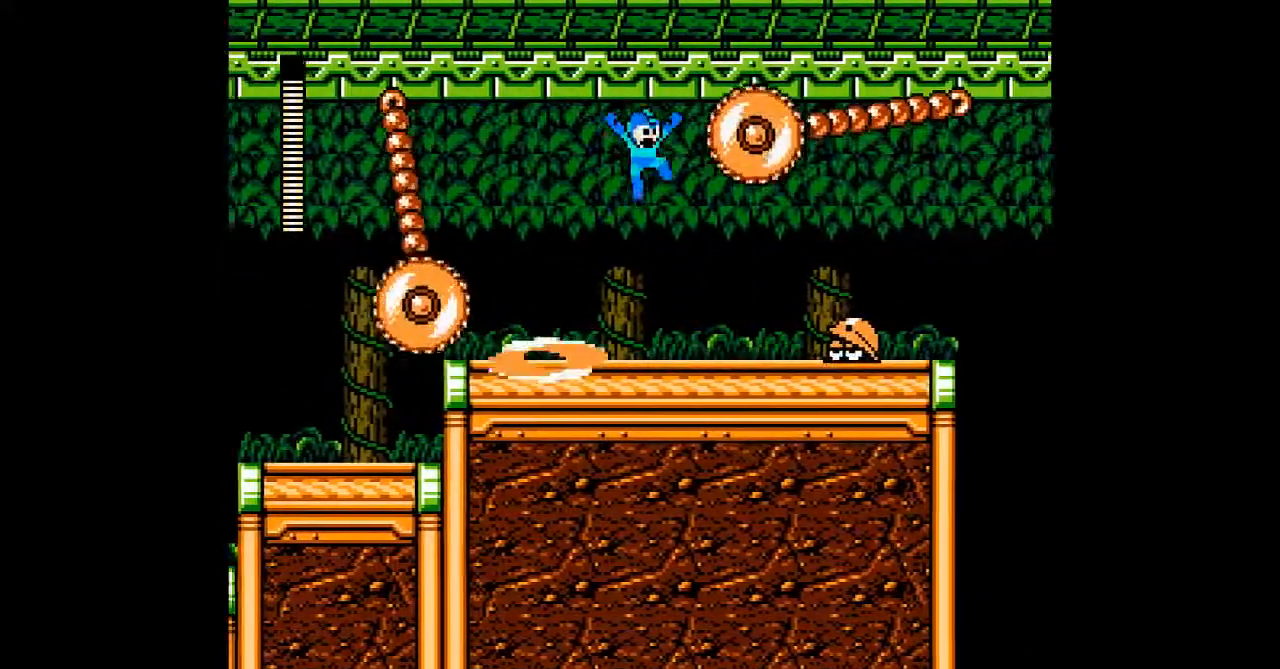
{"dt_ms": 500, "buttons": ["A"]}
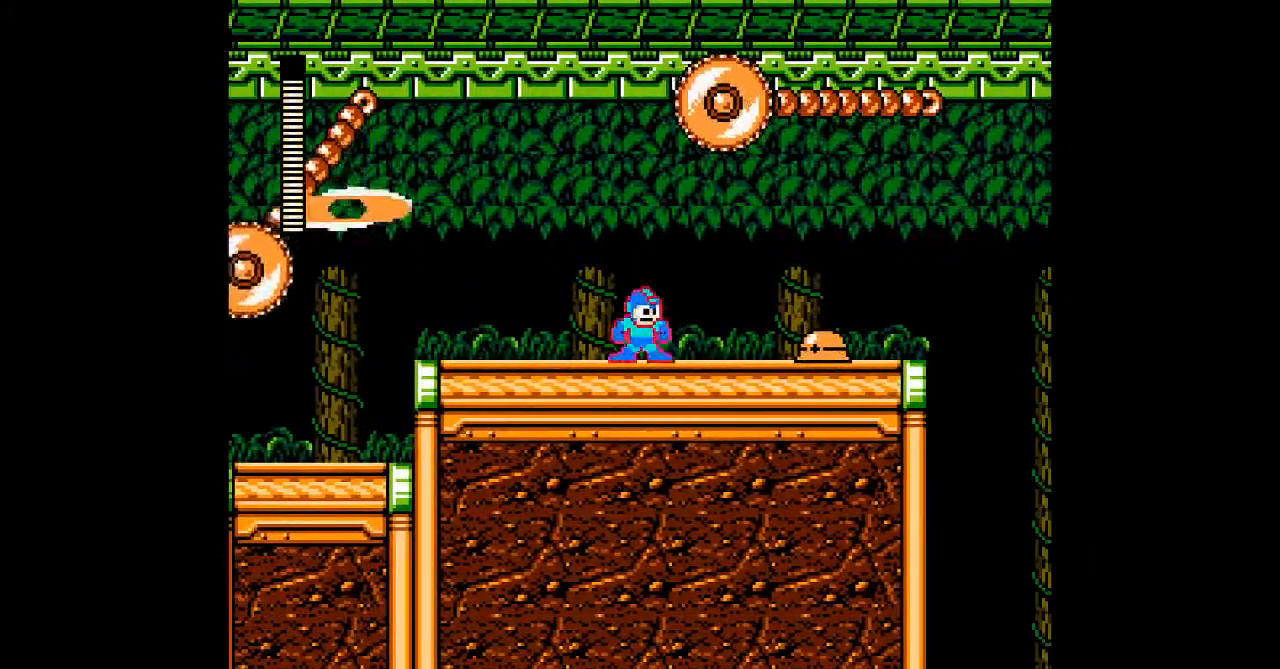
{"dt_ms": 500, "buttons": ["A"], "events": [[167, "DPAD_LEFT", "down"], [367, "DPAD_LEFT", "up"]]}
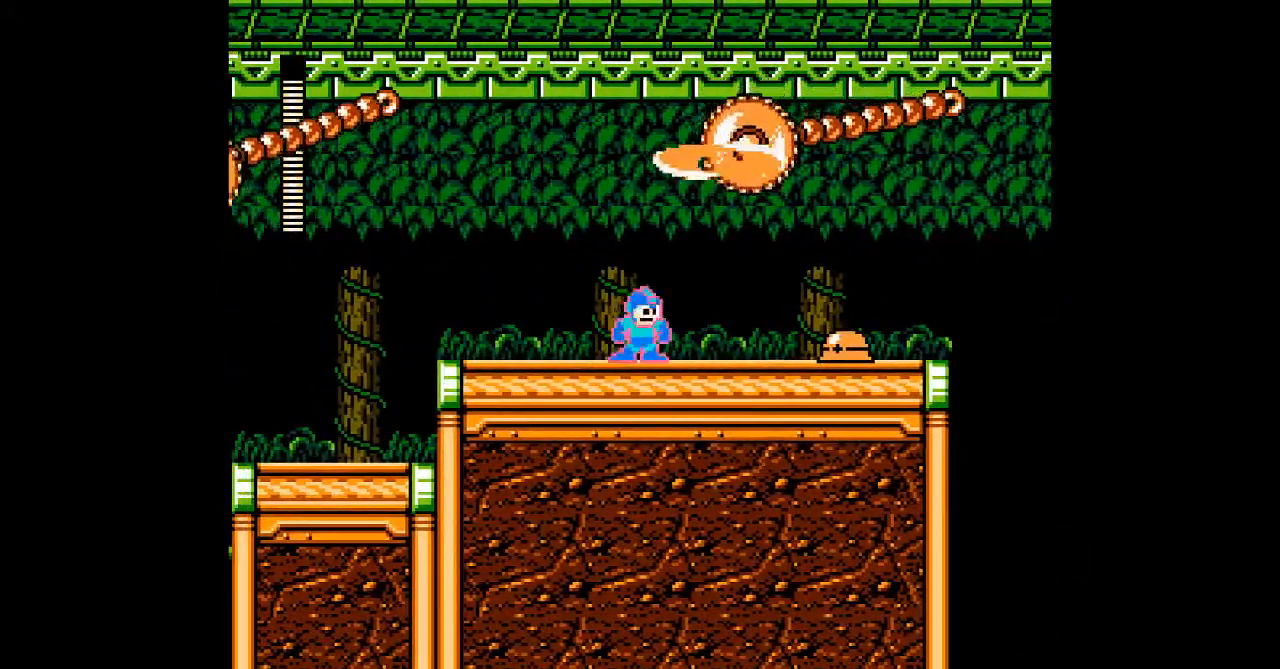
{"dt_ms": 500, "buttons": ["A"], "events": [[383, "A", "up"], [450, "A", "down"]]}
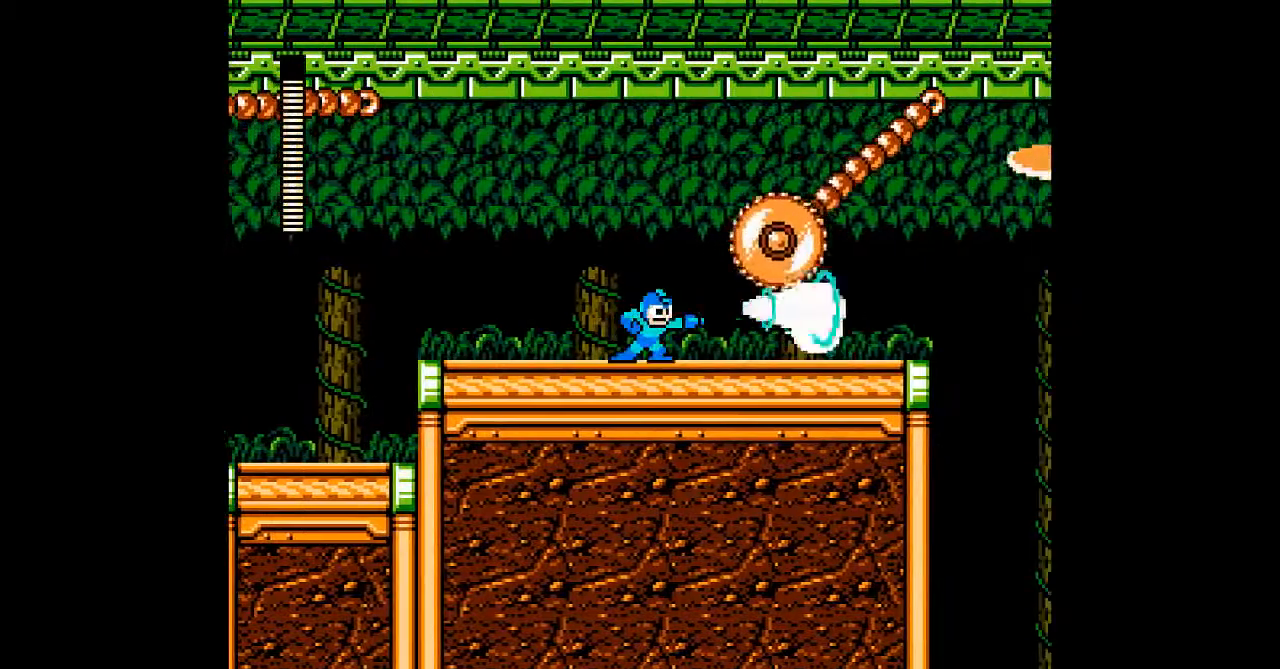
{"dt_ms": 500, "buttons": ["A"], "events": []}
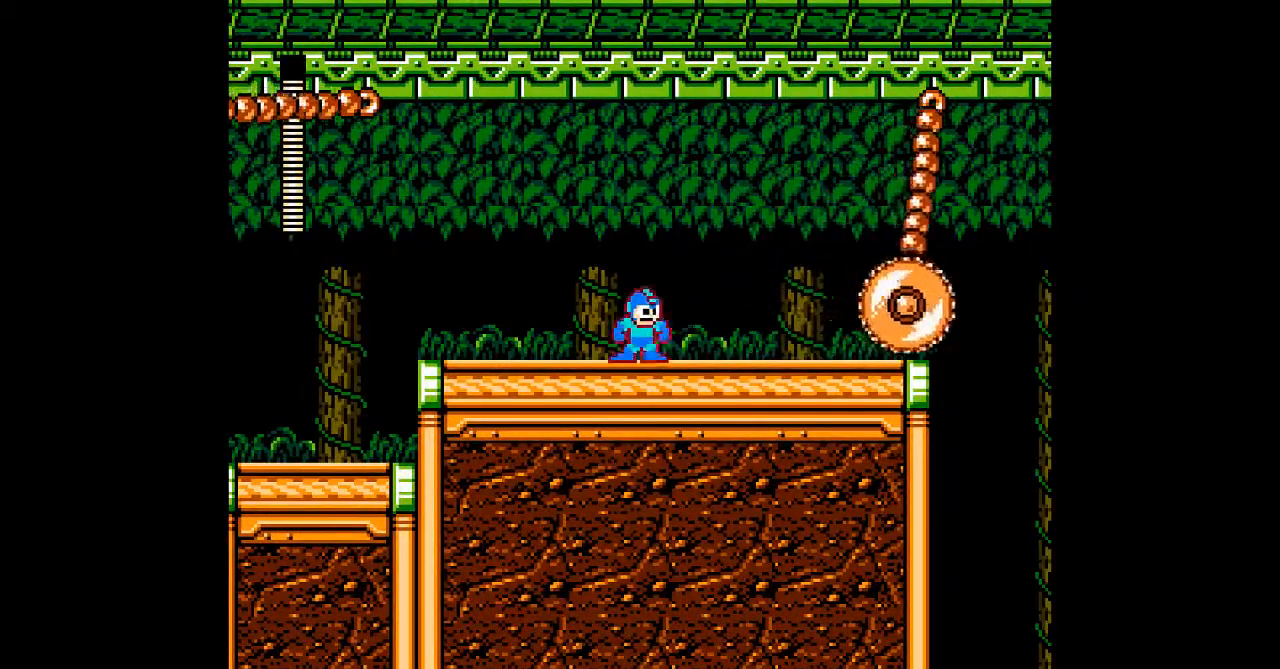
{"dt_ms": 500, "buttons": ["A"], "events": []}